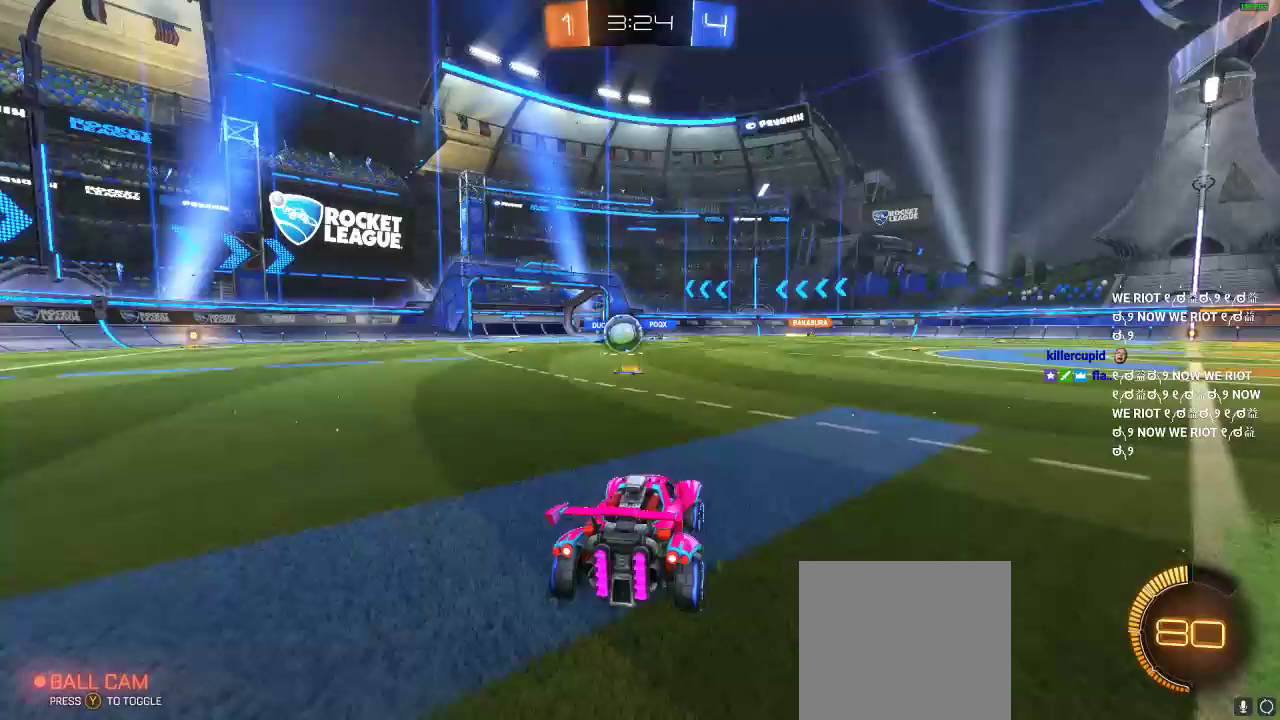
Gameplay with a controller (Xbox layout); each line is a JSON object with the inputs held at the frame after it. "events" lists button and stick changes between this image and that frame as [ms after this image, input, new state], when the widget could be followed in between. Not read: R3.
{"buttons": ["R2"], "left_stick": "down-right", "right_stick": "center", "events": []}
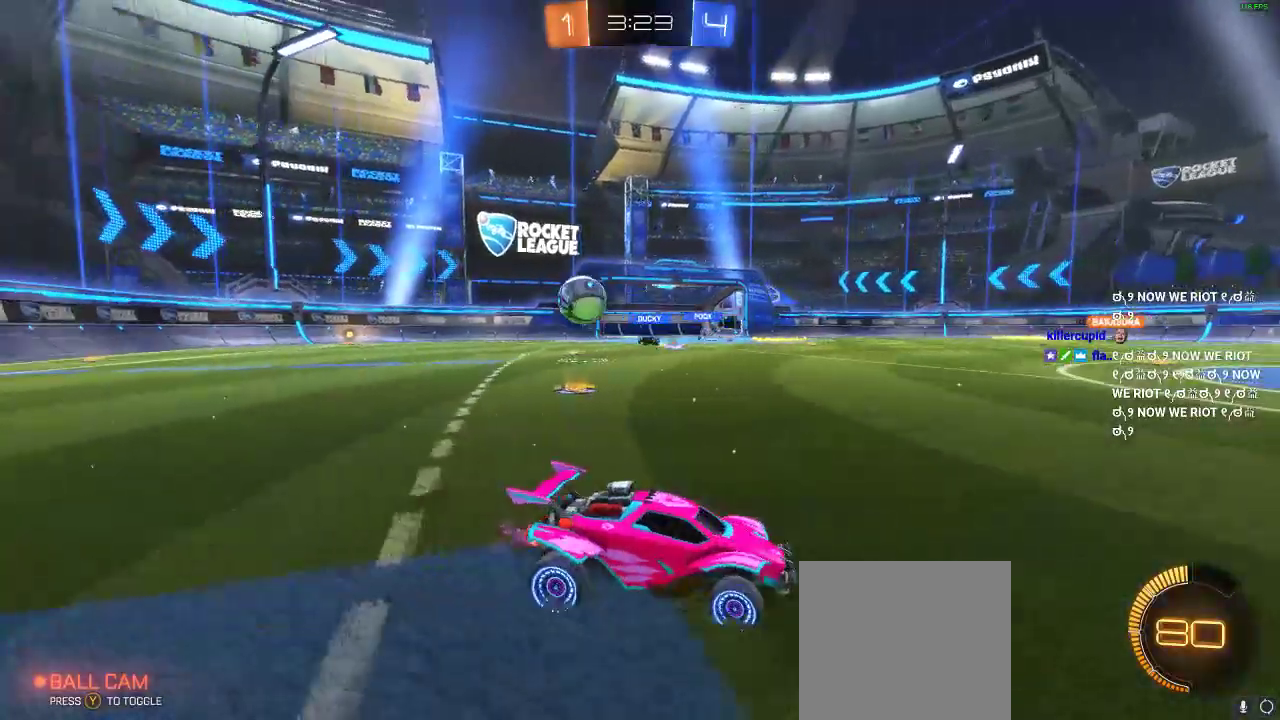
{"buttons": ["R2"], "left_stick": "down-right", "right_stick": "center", "events": []}
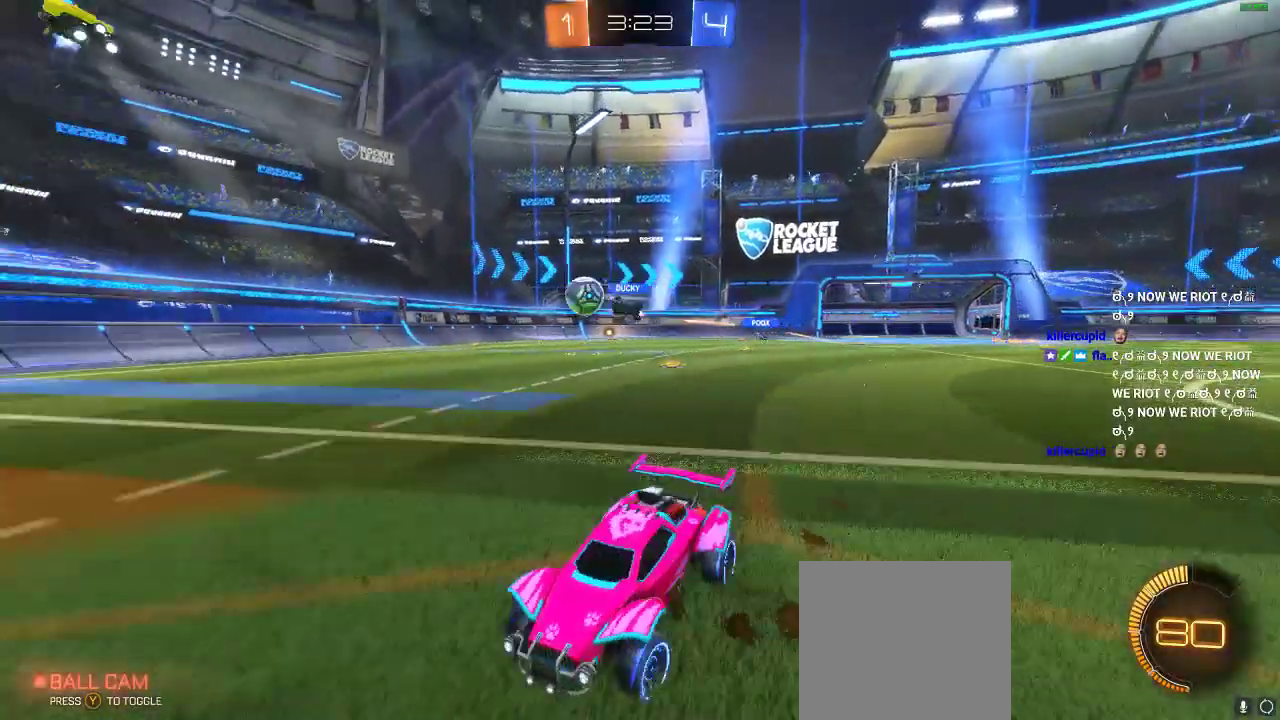
{"buttons": ["R2"], "left_stick": "center", "right_stick": "center", "events": [[267, "left_stick", "center"]]}
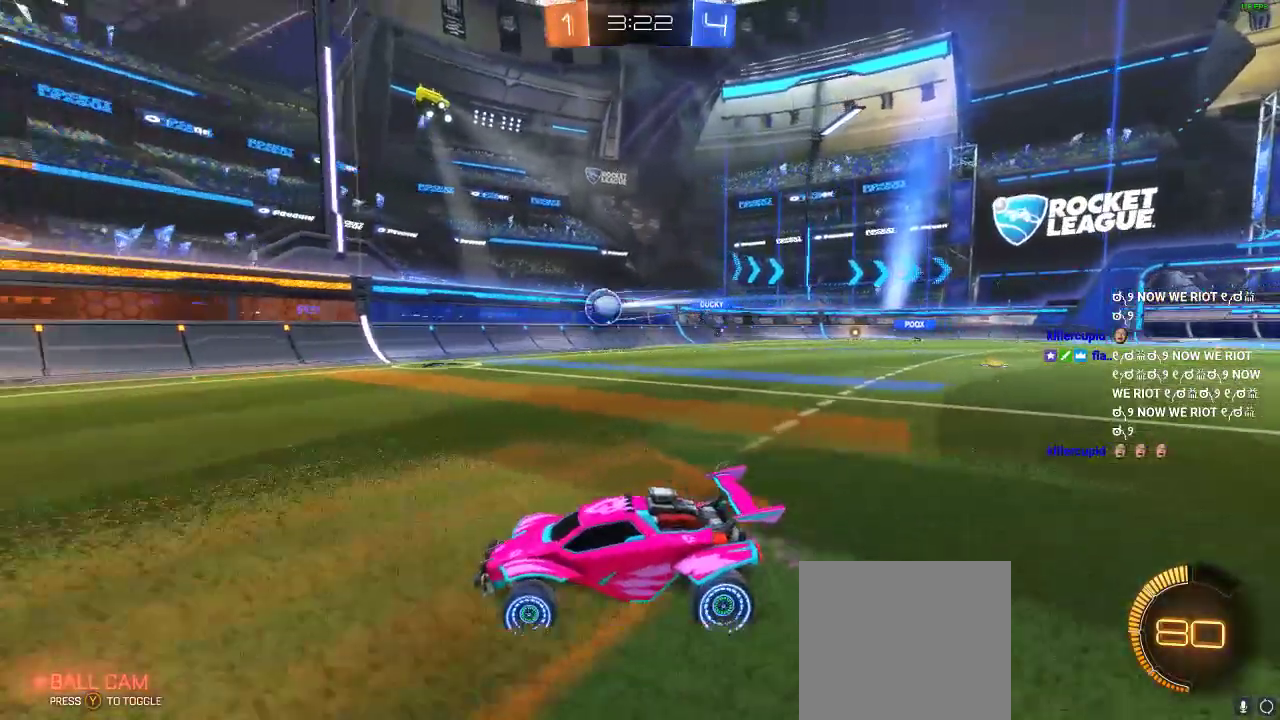
{"buttons": ["X"], "left_stick": "left", "right_stick": "center", "events": [[117, "R1", "down"], [167, "left_stick", "left"], [317, "R1", "up"], [483, "R2", "up"], [483, "X", "down"]]}
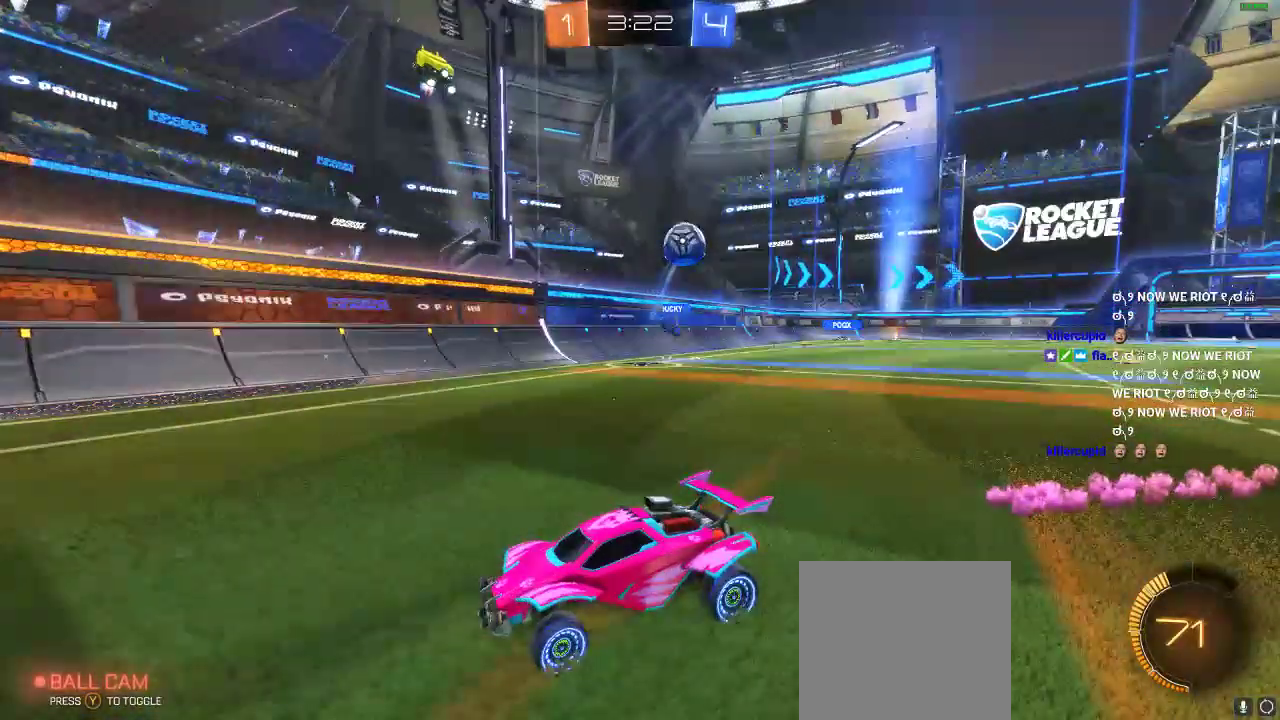
{"buttons": [], "left_stick": "left", "right_stick": "center", "events": [[33, "X", "up"], [100, "left_stick", "center"], [200, "left_stick", "left"]]}
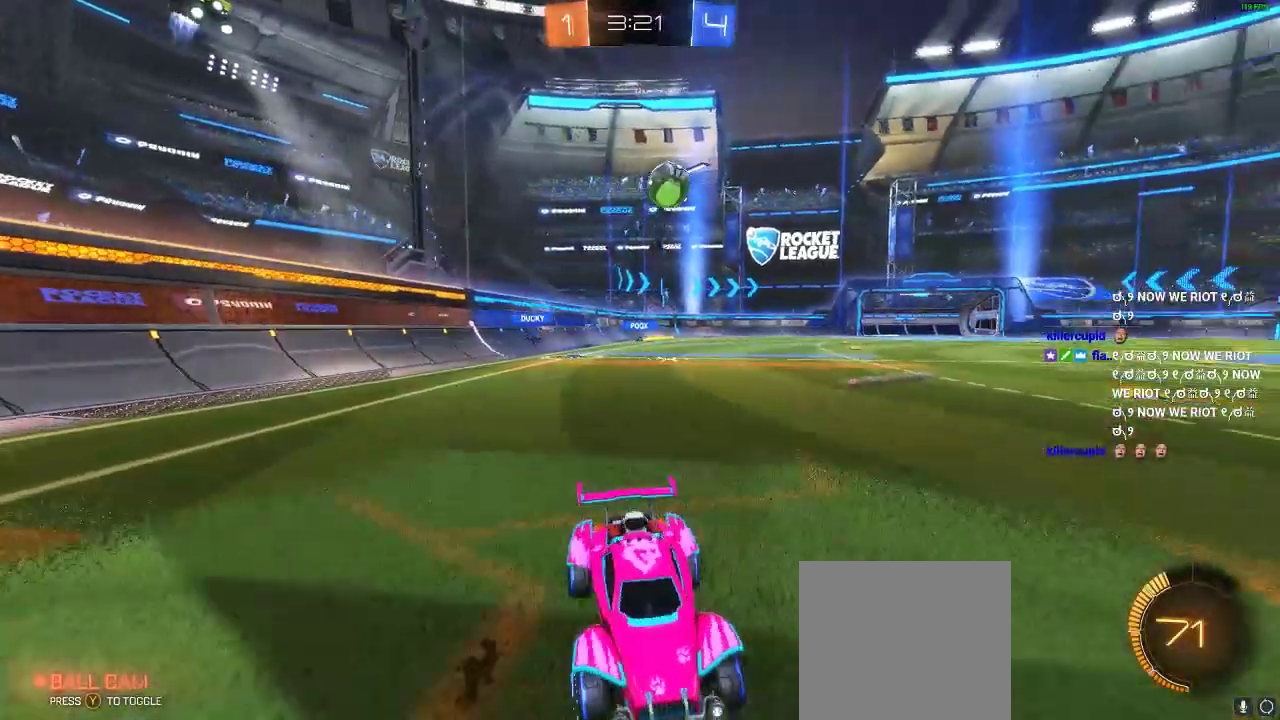
{"buttons": ["R2"], "left_stick": "left", "right_stick": "center", "events": [[433, "R2", "down"]]}
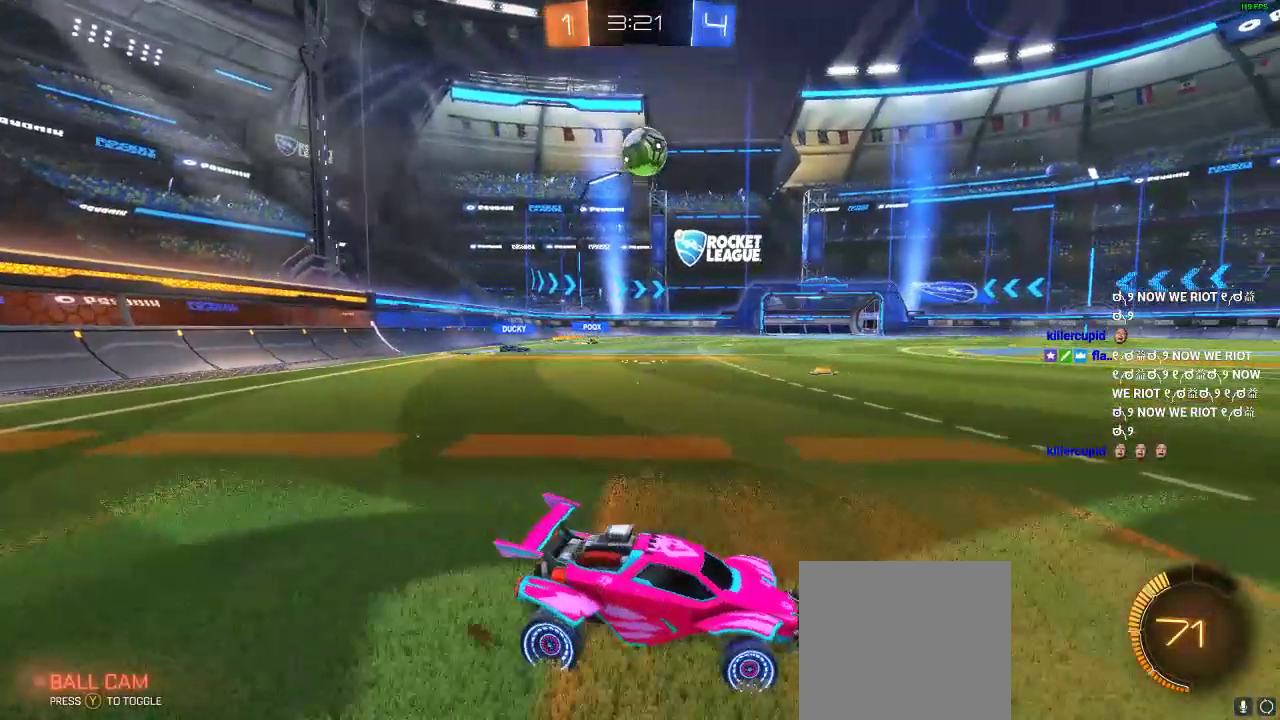
{"buttons": ["L1", "R1", "R2"], "left_stick": "down-right", "right_stick": "center", "events": [[183, "R2", "up"], [250, "A", "down"], [333, "L1", "down"], [333, "left_stick", "down"], [417, "R2", "down"], [417, "left_stick", "down-right"], [450, "A", "up"], [500, "R1", "down"]]}
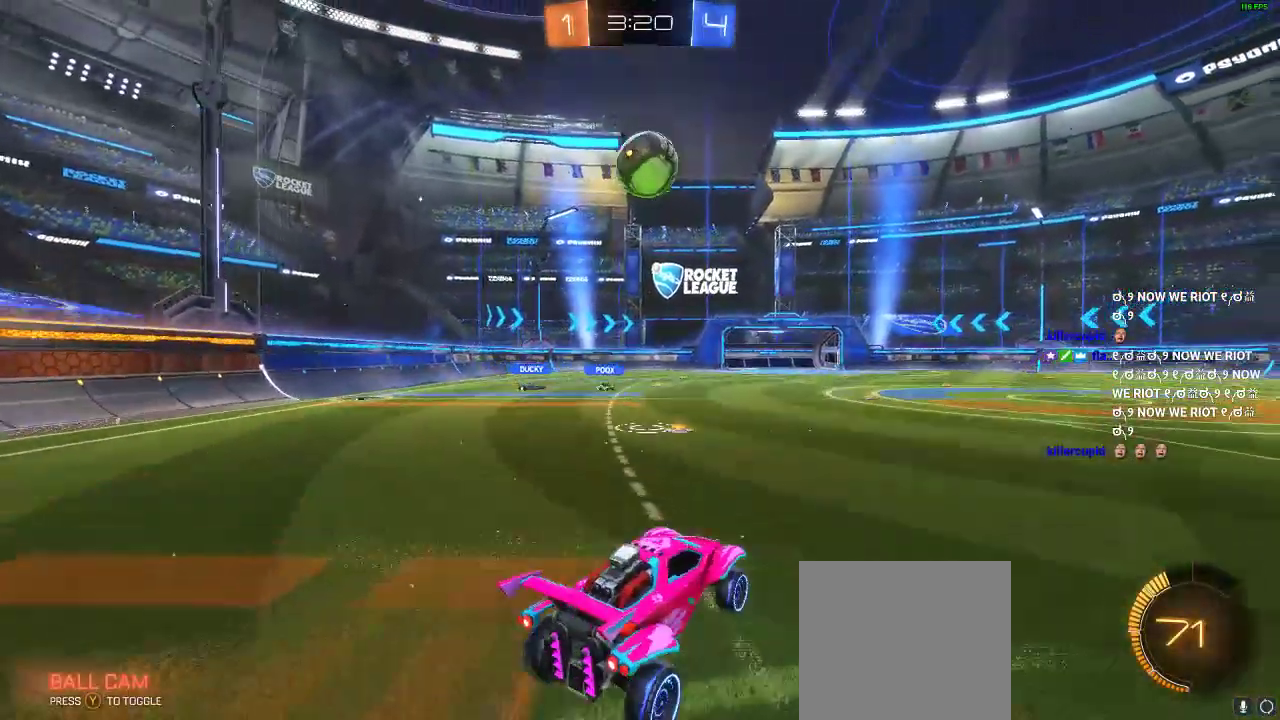
{"buttons": ["R1", "R2"], "left_stick": "up-right", "right_stick": "center", "events": [[33, "L1", "up"], [67, "left_stick", "center"], [250, "left_stick", "up"], [333, "left_stick", "up-right"]]}
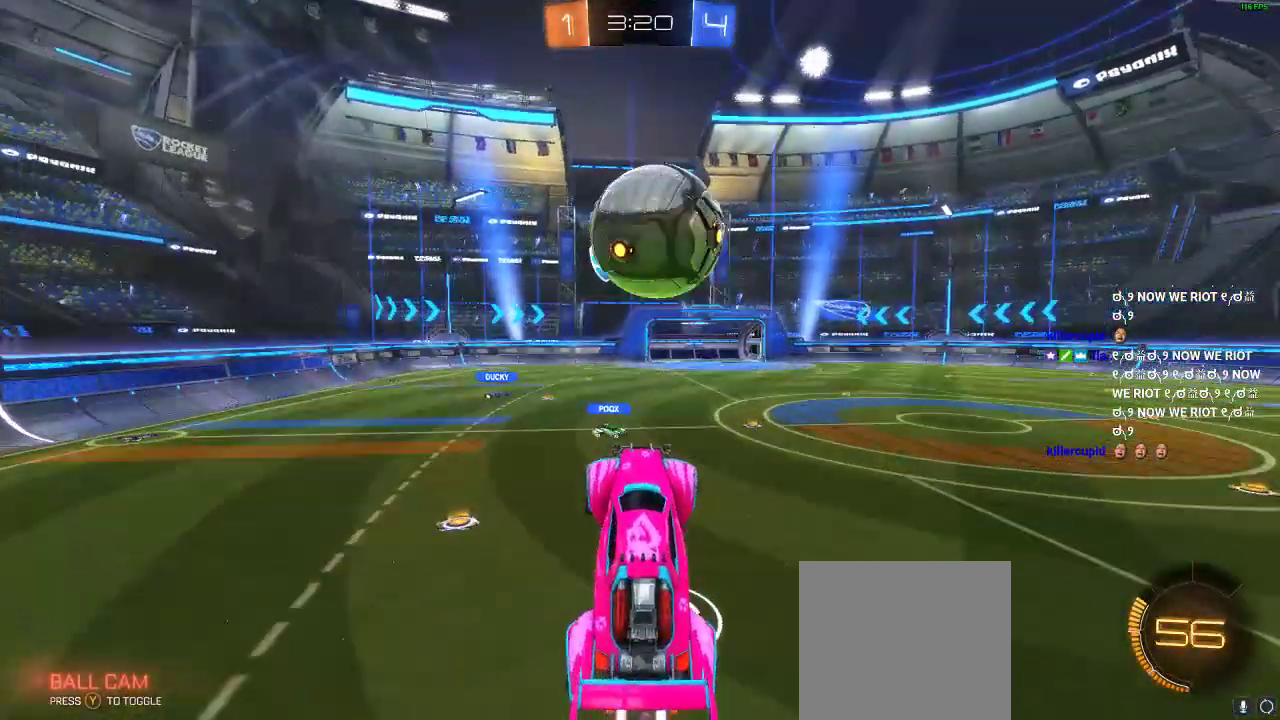
{"buttons": ["R2"], "left_stick": "center", "right_stick": "center", "events": [[50, "A", "down"], [283, "A", "up"], [283, "left_stick", "center"], [333, "R1", "up"]]}
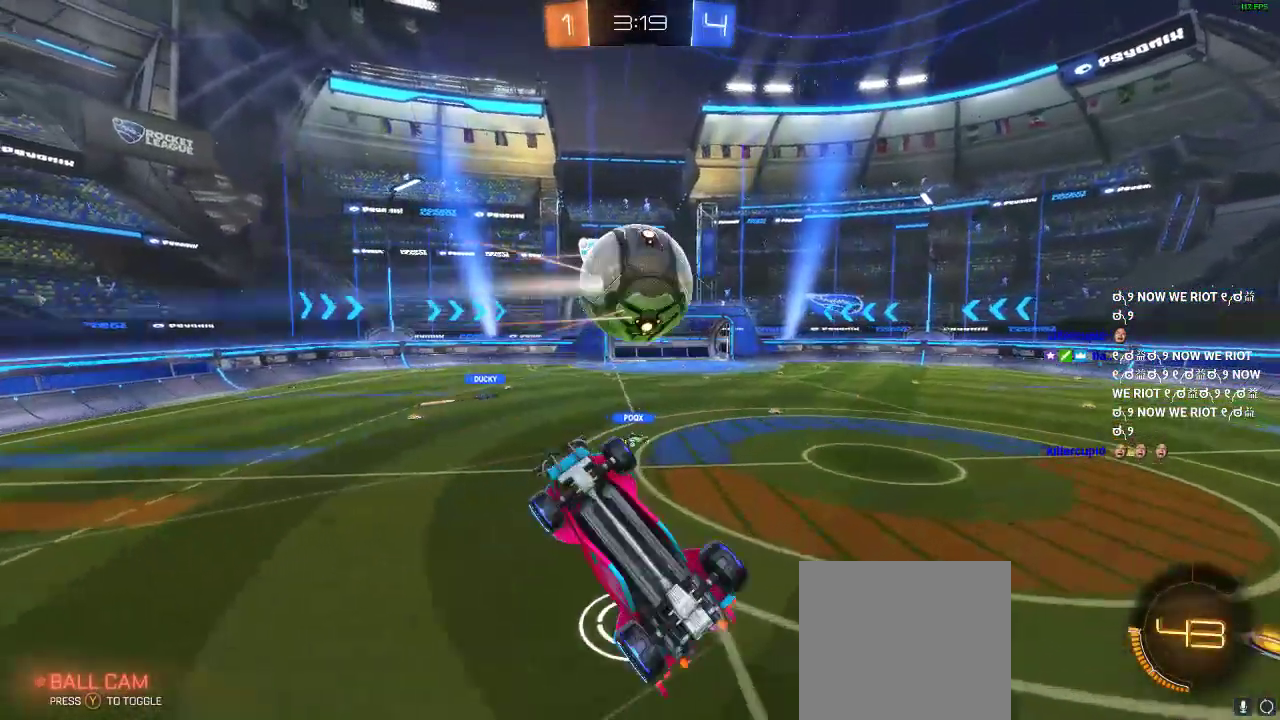
{"buttons": [], "left_stick": "up-right", "right_stick": "center", "events": [[200, "left_stick", "up-left"], [333, "left_stick", "right"], [500, "R2", "up"], [500, "left_stick", "up-right"]]}
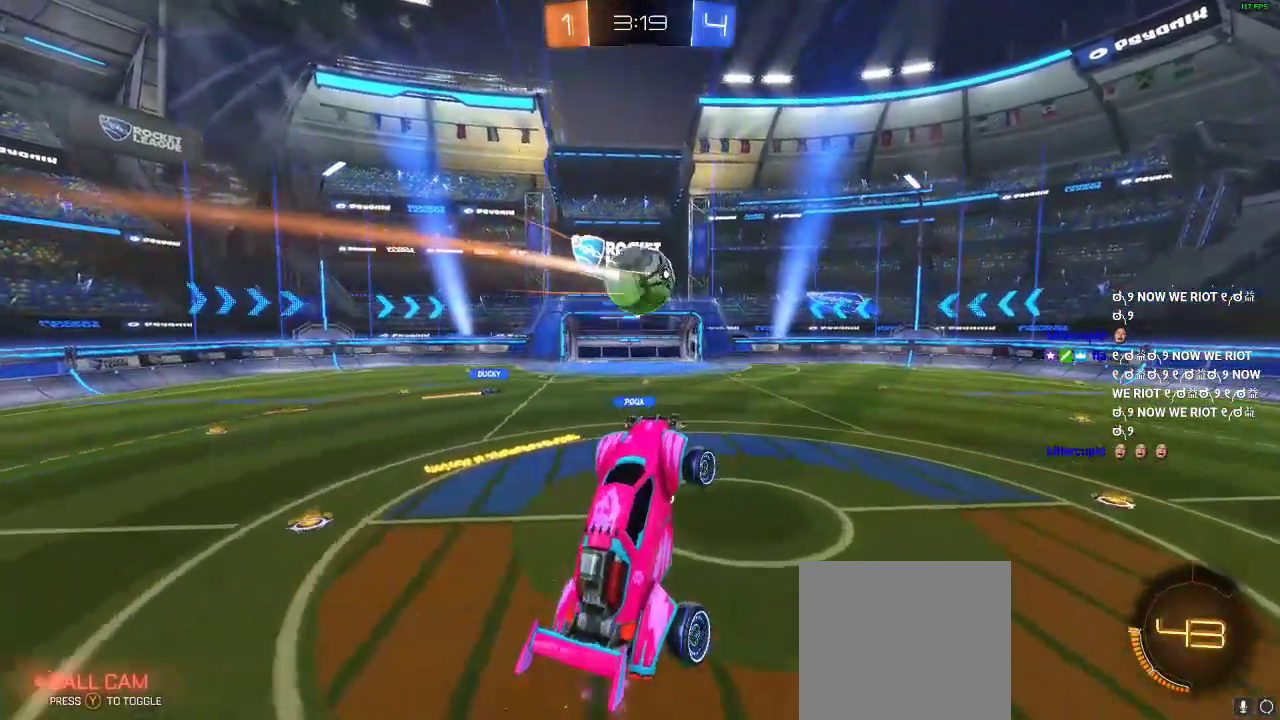
{"buttons": [], "left_stick": "center", "right_stick": "center", "events": [[183, "left_stick", "center"]]}
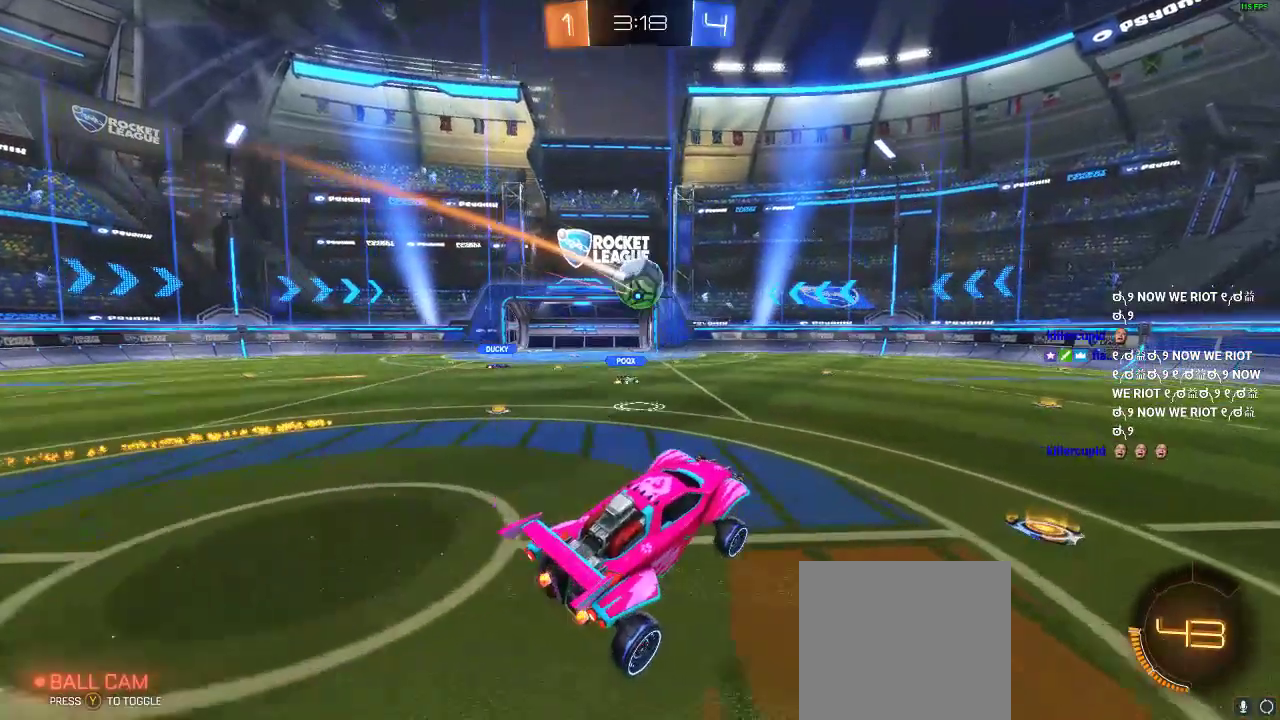
{"buttons": [], "left_stick": "center", "right_stick": "center", "events": [[167, "R2", "down"], [167, "left_stick", "right"], [400, "left_stick", "left"], [433, "R2", "up"], [500, "left_stick", "center"]]}
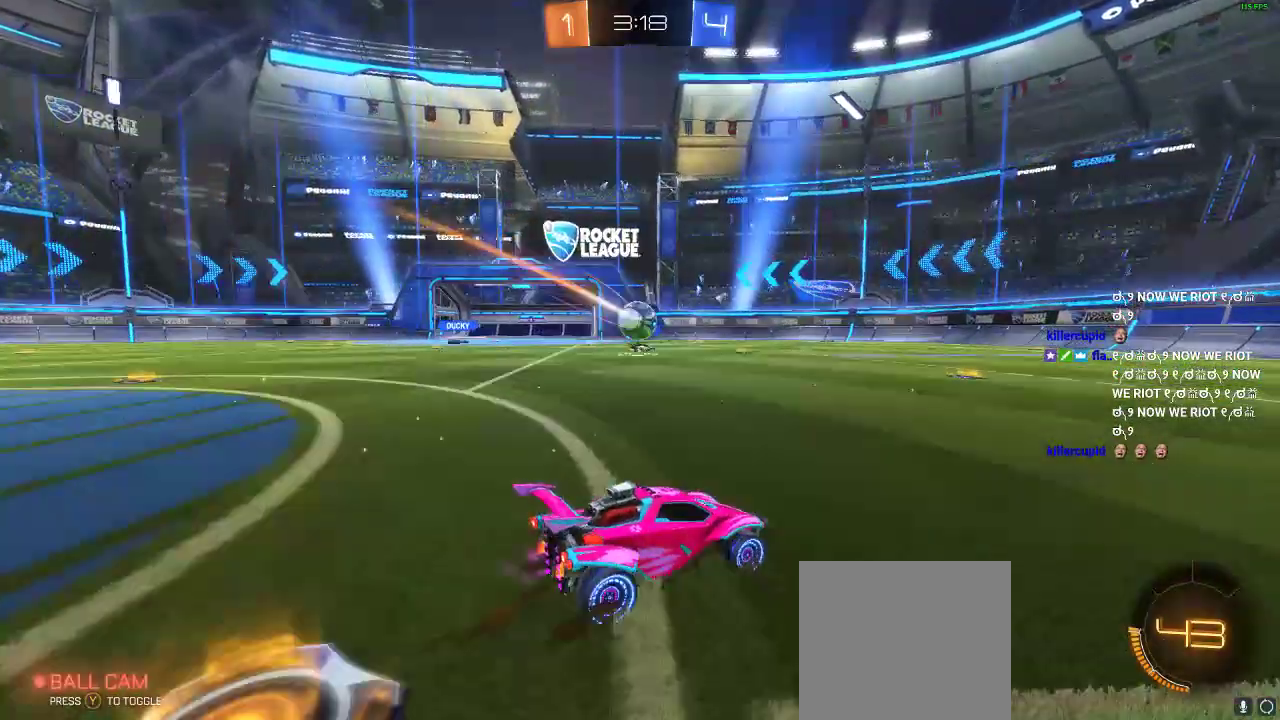
{"buttons": ["R2"], "left_stick": "left", "right_stick": "center", "events": [[233, "left_stick", "left"], [333, "R2", "down"]]}
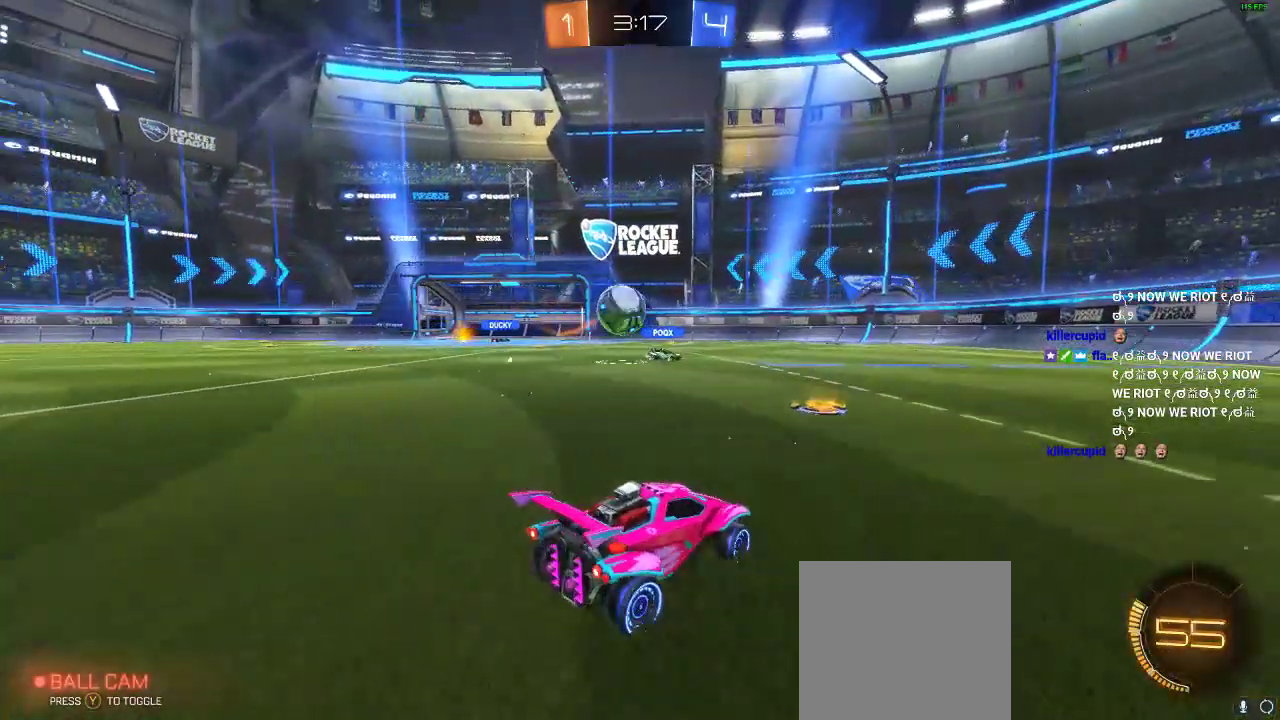
{"buttons": ["R1", "R2"], "left_stick": "center", "right_stick": "center", "events": [[117, "R1", "down"], [350, "A", "down"], [350, "left_stick", "center"], [483, "A", "up"]]}
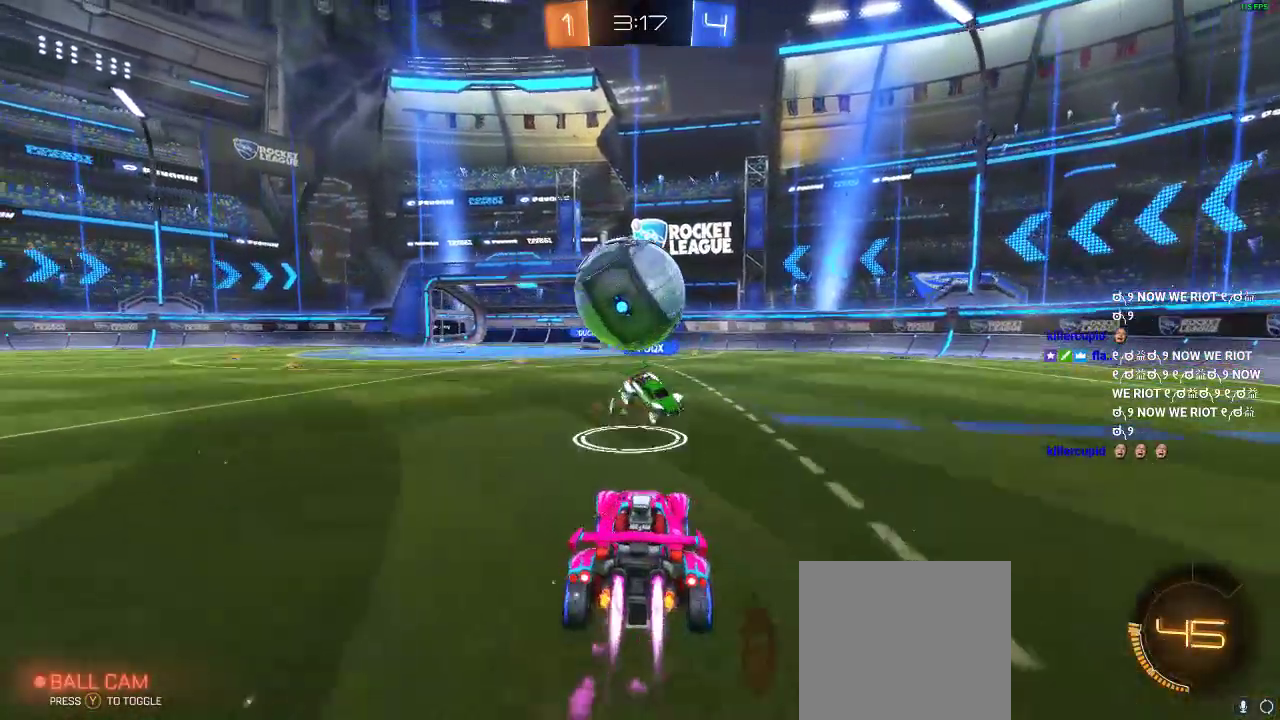
{"buttons": ["R2"], "left_stick": "center", "right_stick": "center", "events": [[33, "R1", "up"], [167, "A", "down"], [350, "A", "up"]]}
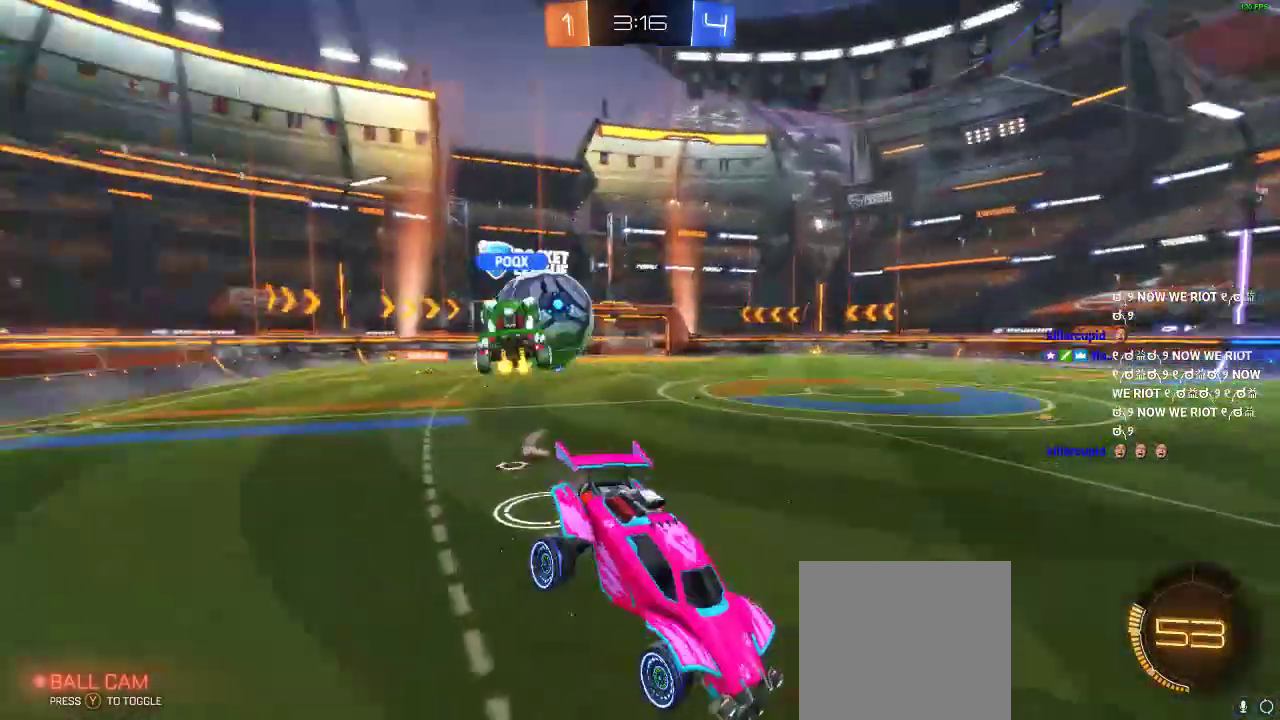
{"buttons": ["R2"], "left_stick": "right", "right_stick": "center", "events": [[167, "left_stick", "down-right"], [333, "L1", "down"], [400, "left_stick", "right"], [450, "L1", "up"]]}
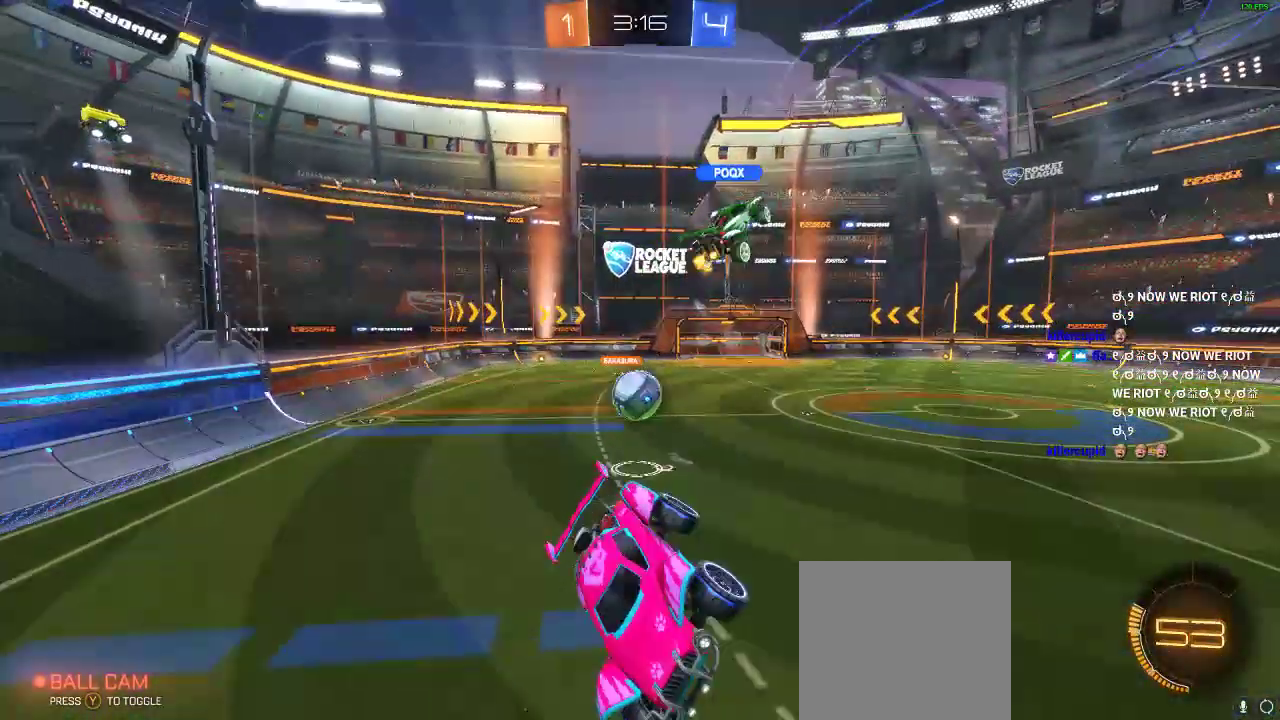
{"buttons": ["R2"], "left_stick": "left", "right_stick": "center", "events": [[150, "left_stick", "left"], [250, "L1", "down"], [433, "L1", "up"]]}
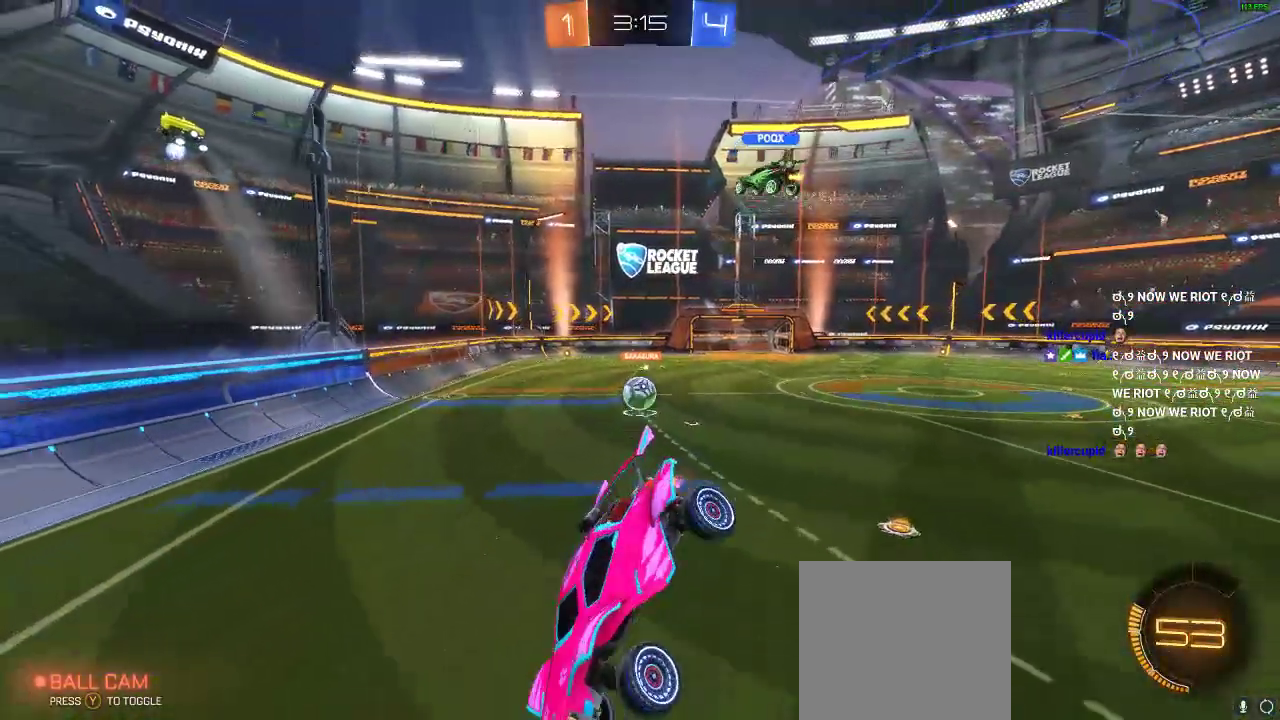
{"buttons": ["R2"], "left_stick": "left", "right_stick": "center", "events": [[17, "left_stick", "center"], [400, "left_stick", "left"]]}
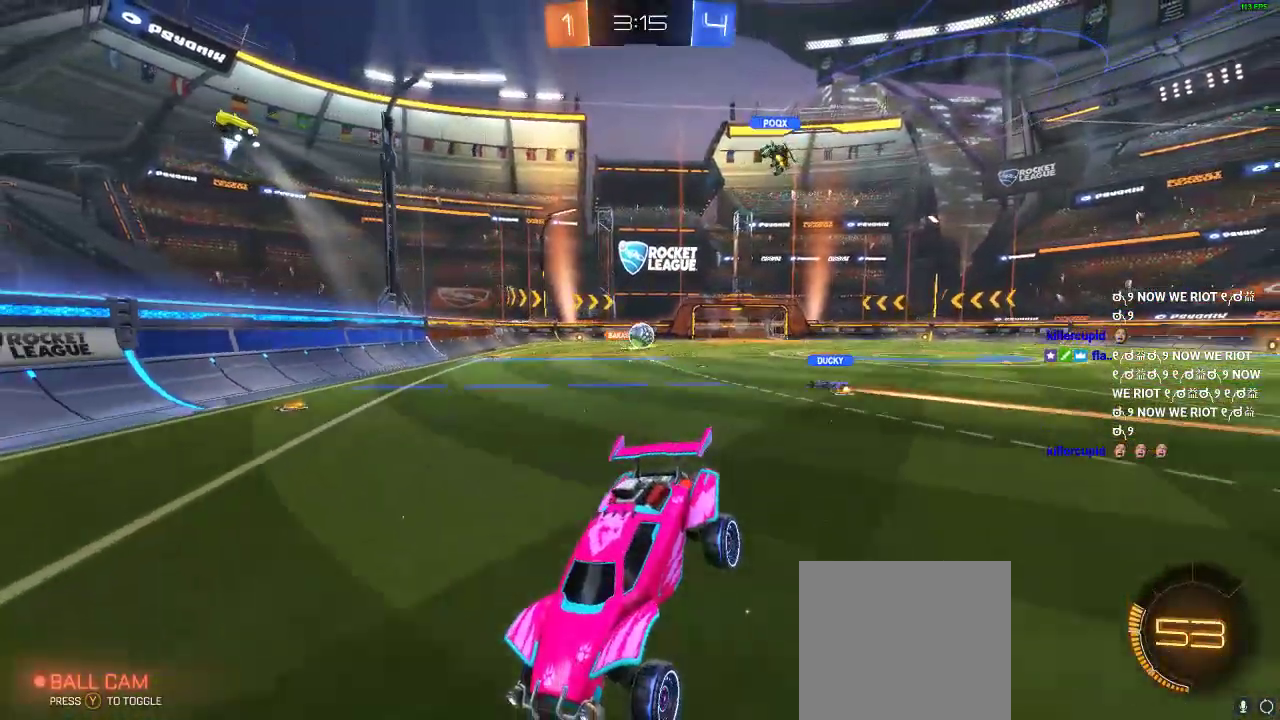
{"buttons": [], "left_stick": "left", "right_stick": "center", "events": [[417, "R2", "up"], [417, "X", "down"], [450, "X", "up"]]}
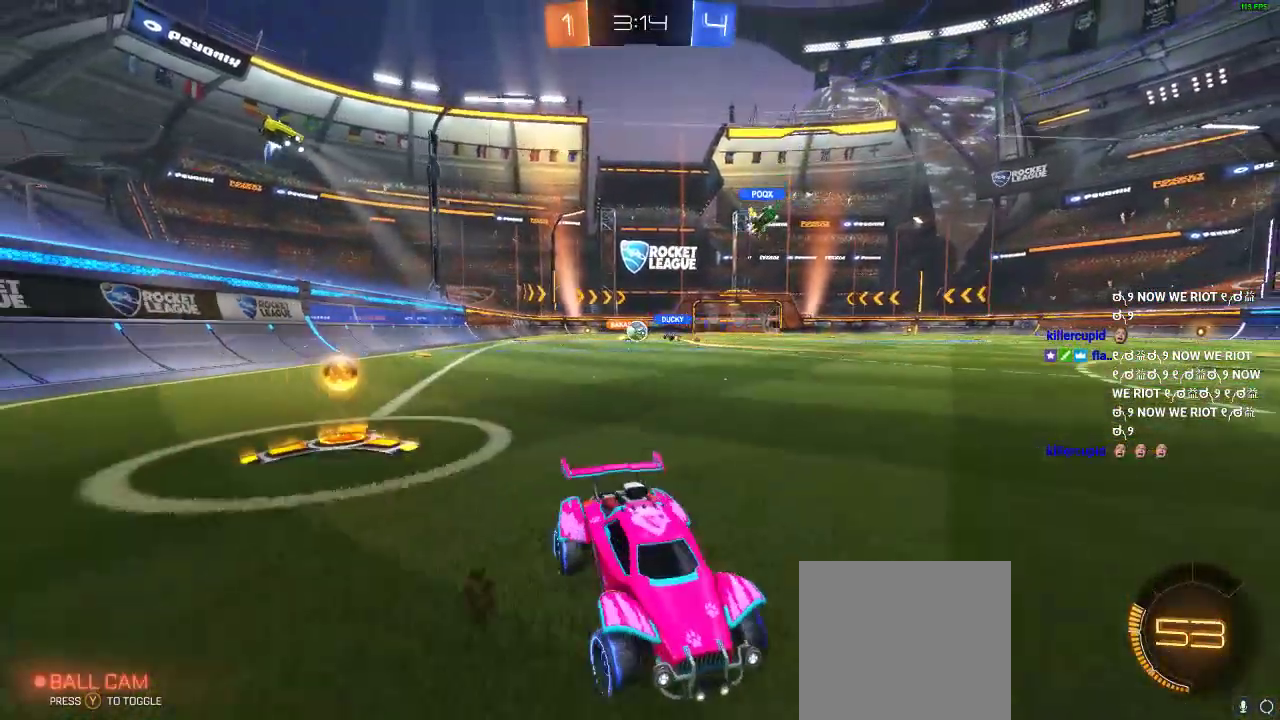
{"buttons": ["R2"], "left_stick": "left", "right_stick": "center", "events": [[33, "R2", "down"]]}
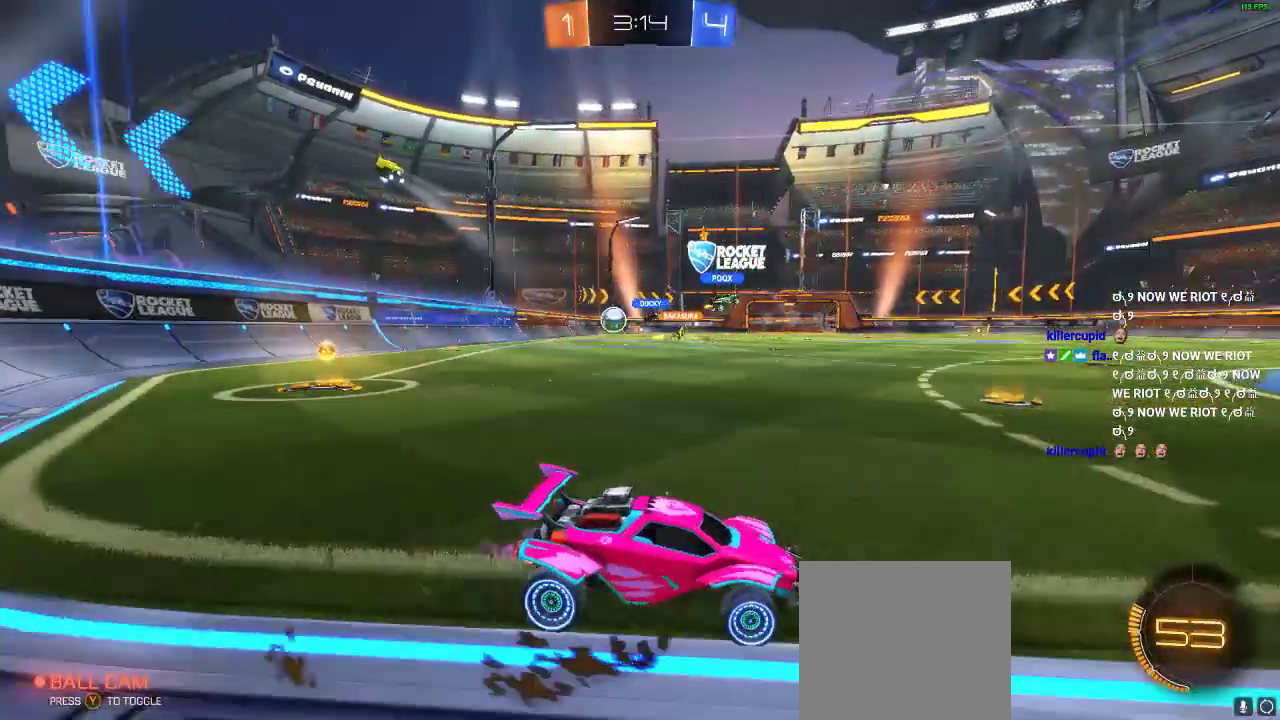
{"buttons": ["R2"], "left_stick": "left", "right_stick": "center", "events": [[350, "left_stick", "center"], [500, "left_stick", "left"]]}
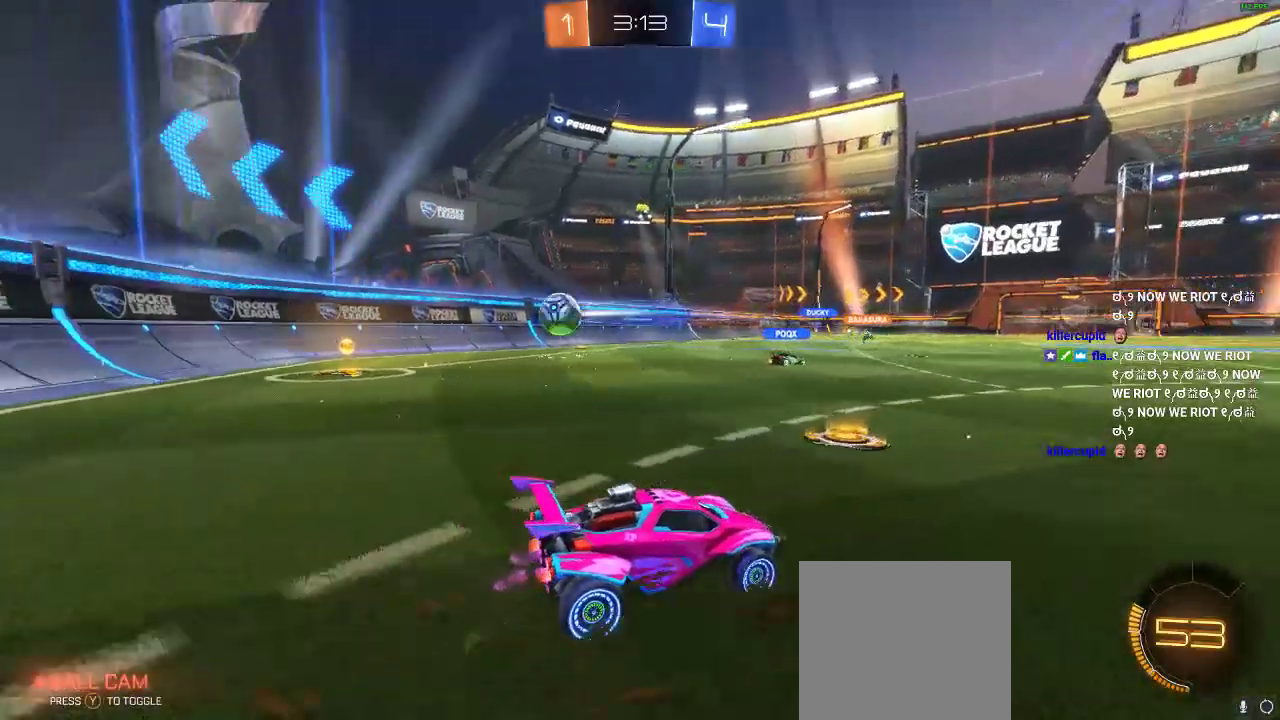
{"buttons": ["A"], "left_stick": "up", "right_stick": "center", "events": [[50, "left_stick", "center"], [267, "A", "down"], [333, "A", "up"], [333, "L1", "down"], [333, "left_stick", "up"], [400, "A", "down"], [400, "R2", "up"], [483, "L1", "up"]]}
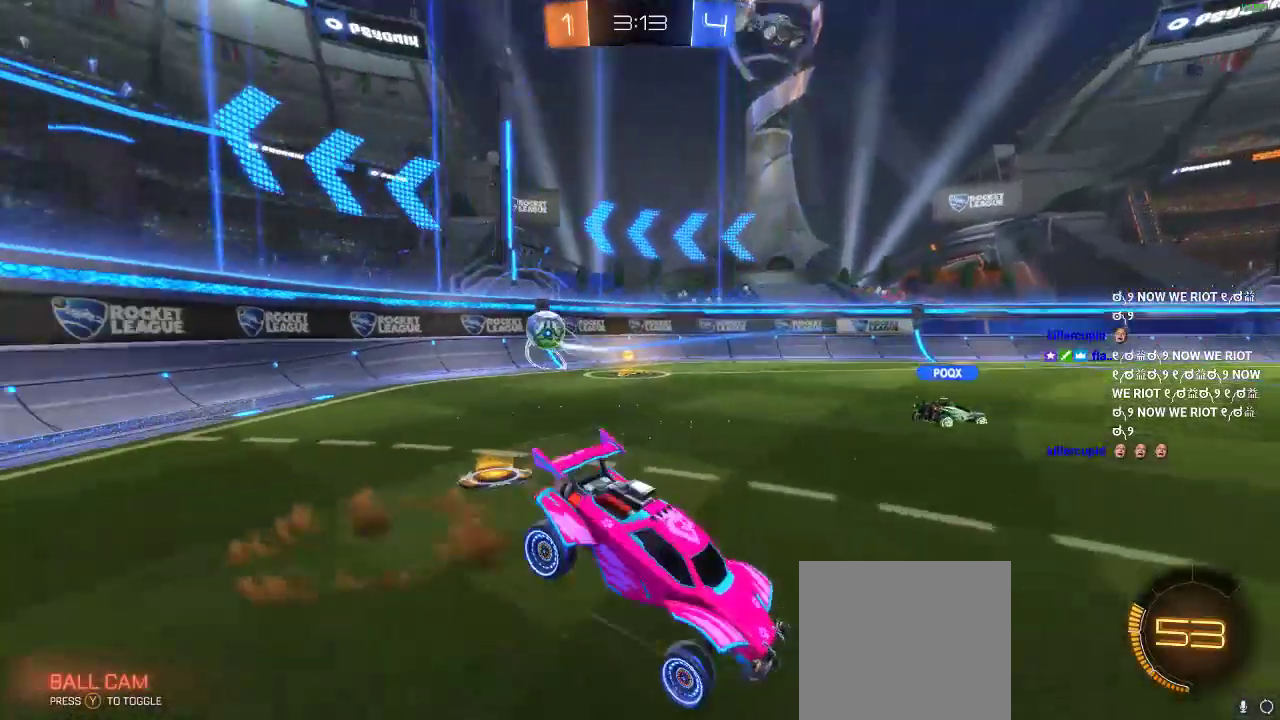
{"buttons": [], "left_stick": "center", "right_stick": "center", "events": [[67, "A", "up"], [67, "left_stick", "center"], [183, "Y", "down"], [300, "Y", "up"], [400, "Y", "down"], [500, "Y", "up"]]}
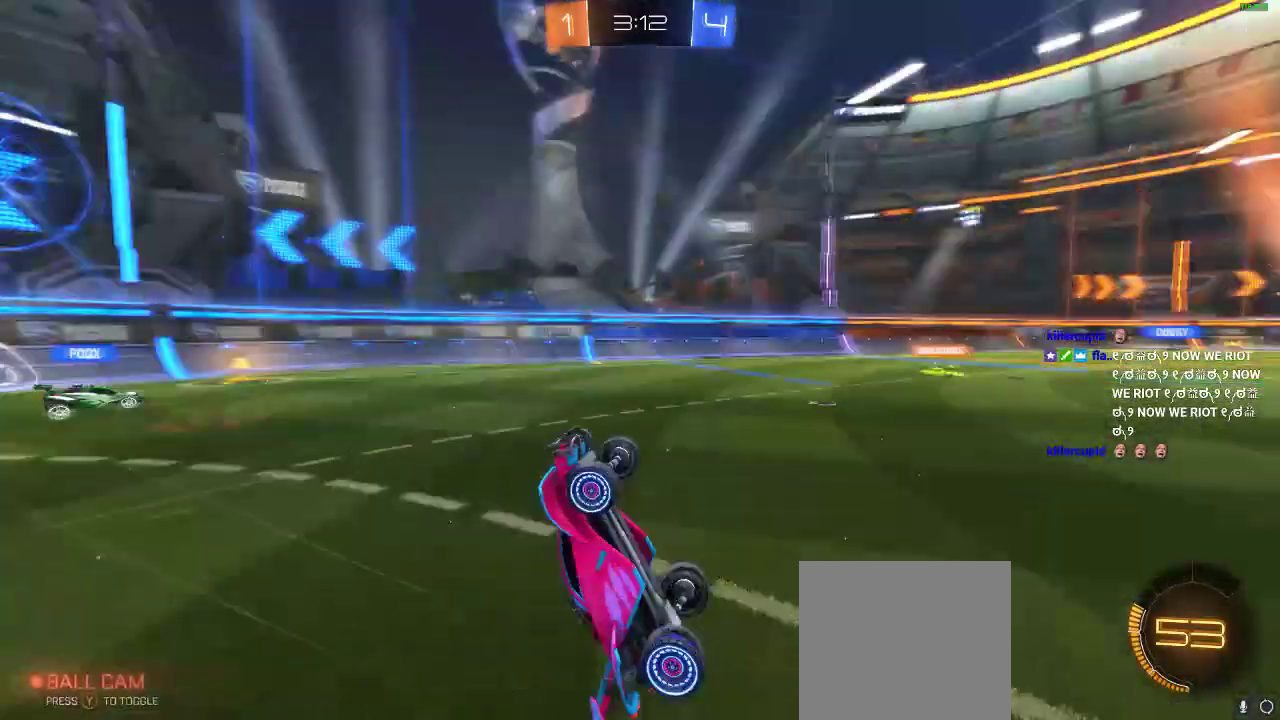
{"buttons": [], "left_stick": "center", "right_stick": "center", "events": []}
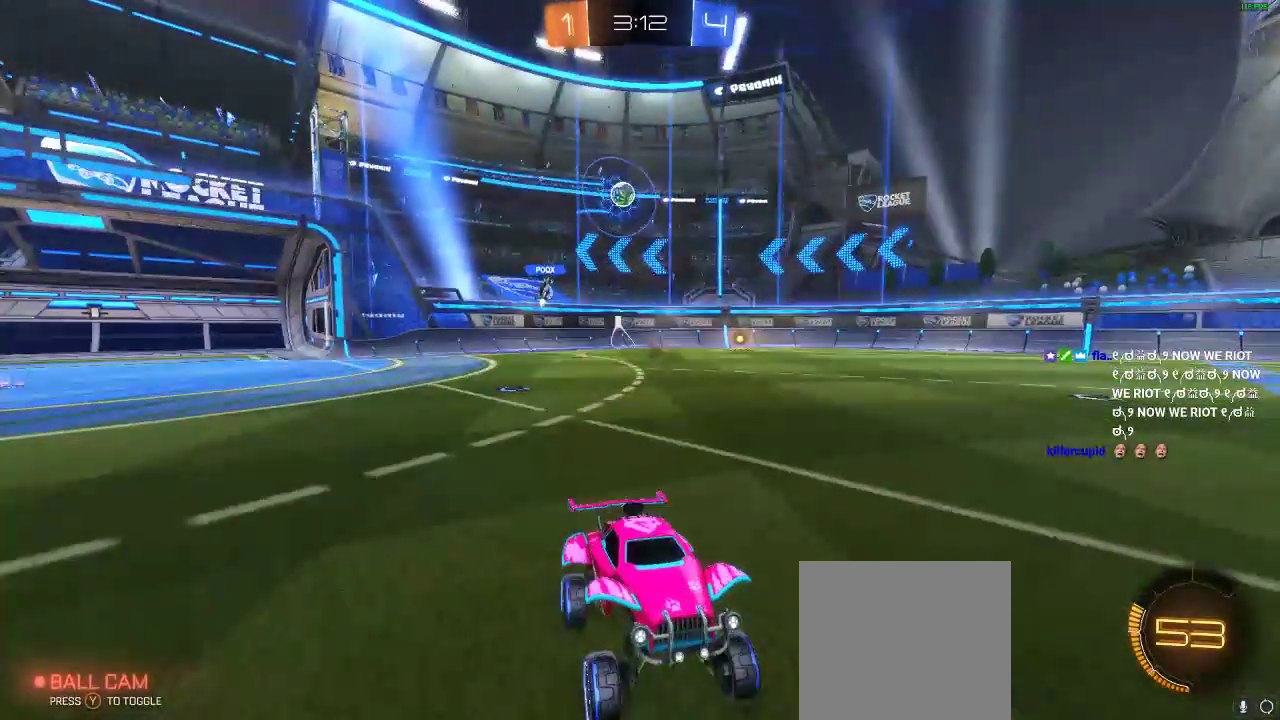
{"buttons": ["R2"], "left_stick": "left", "right_stick": "center", "events": [[300, "R2", "down"], [500, "left_stick", "left"]]}
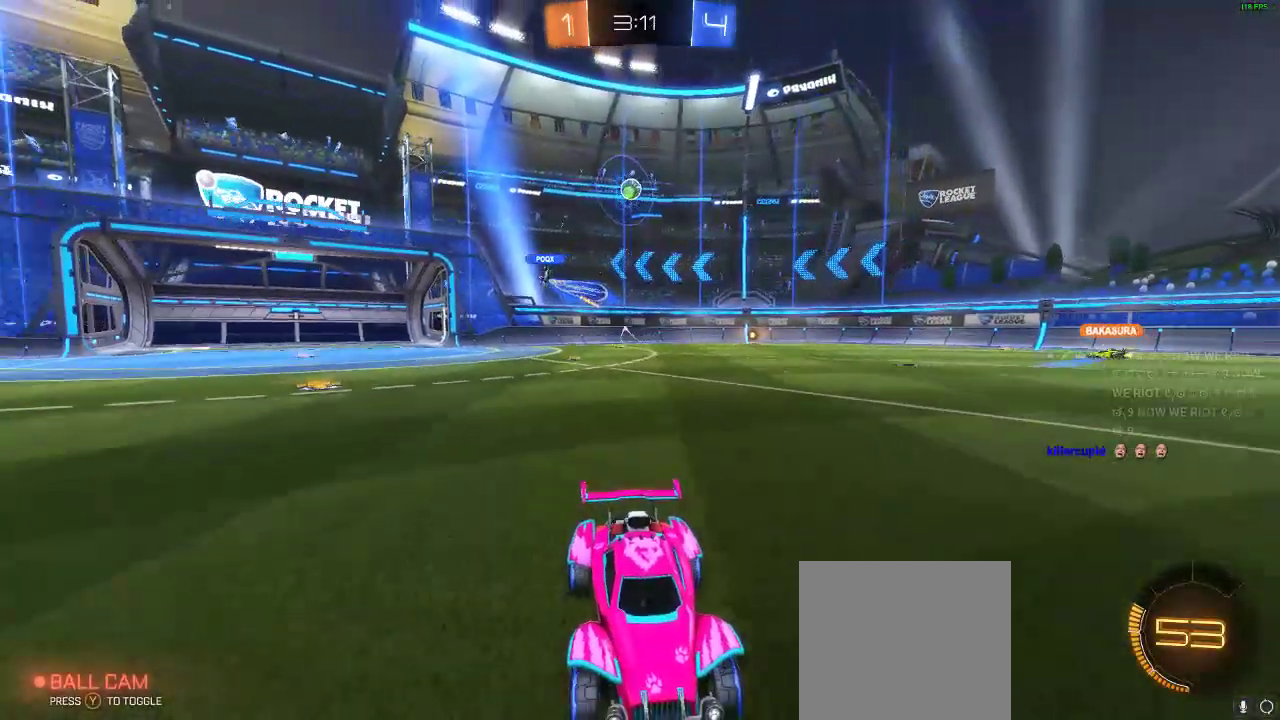
{"buttons": ["R2"], "left_stick": "left", "right_stick": "center", "events": [[167, "X", "down"], [217, "R2", "up"], [367, "R2", "down"], [367, "X", "up"]]}
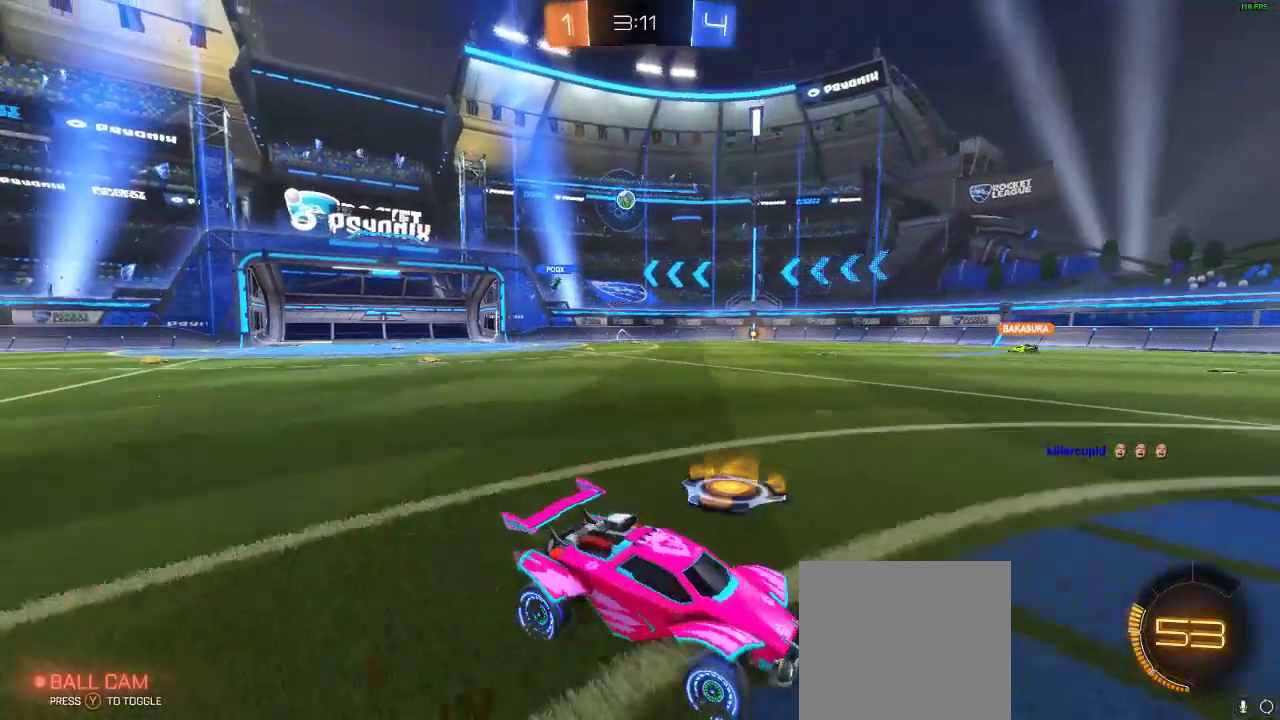
{"buttons": [], "left_stick": "left", "right_stick": "center", "events": [[350, "R2", "up"]]}
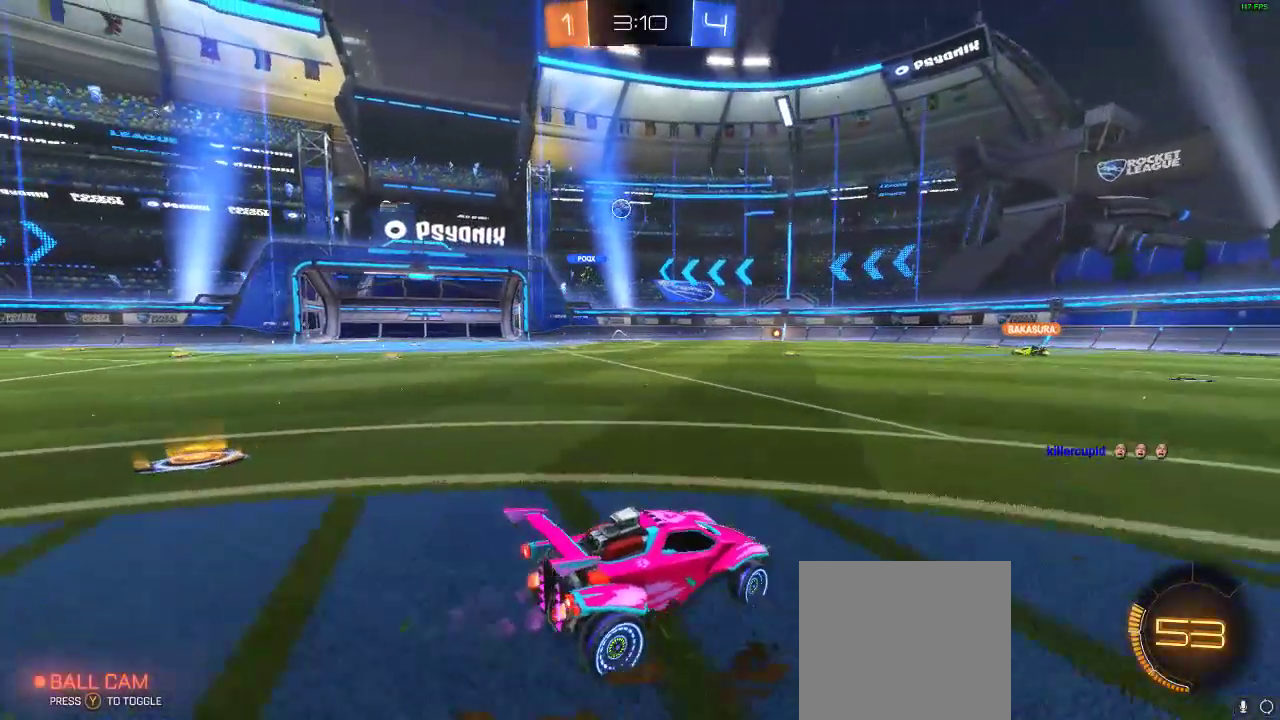
{"buttons": ["L2"], "left_stick": "center", "right_stick": "center", "events": [[183, "left_stick", "center"], [383, "L2", "down"]]}
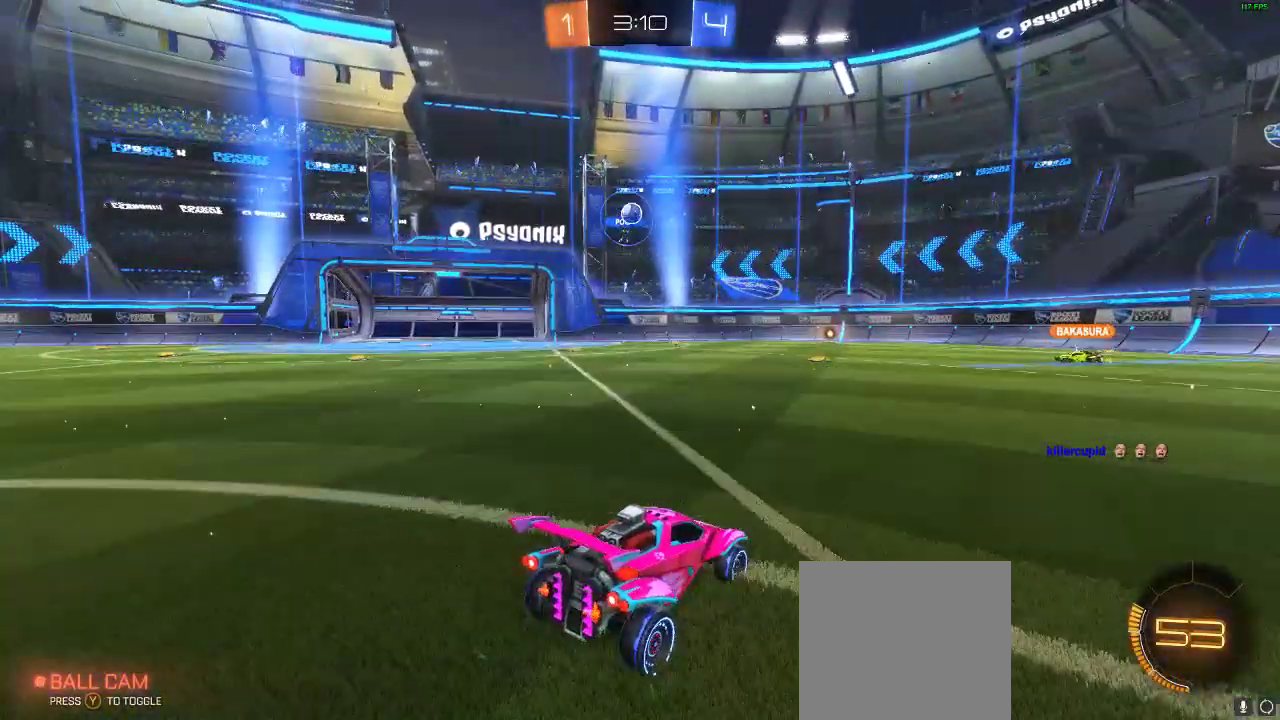
{"buttons": ["A", "R1", "R2"], "left_stick": "center", "right_stick": "center", "events": [[150, "R2", "down"], [183, "L2", "up"], [350, "left_stick", "left"], [433, "left_stick", "center"], [500, "A", "down"], [500, "R1", "down"]]}
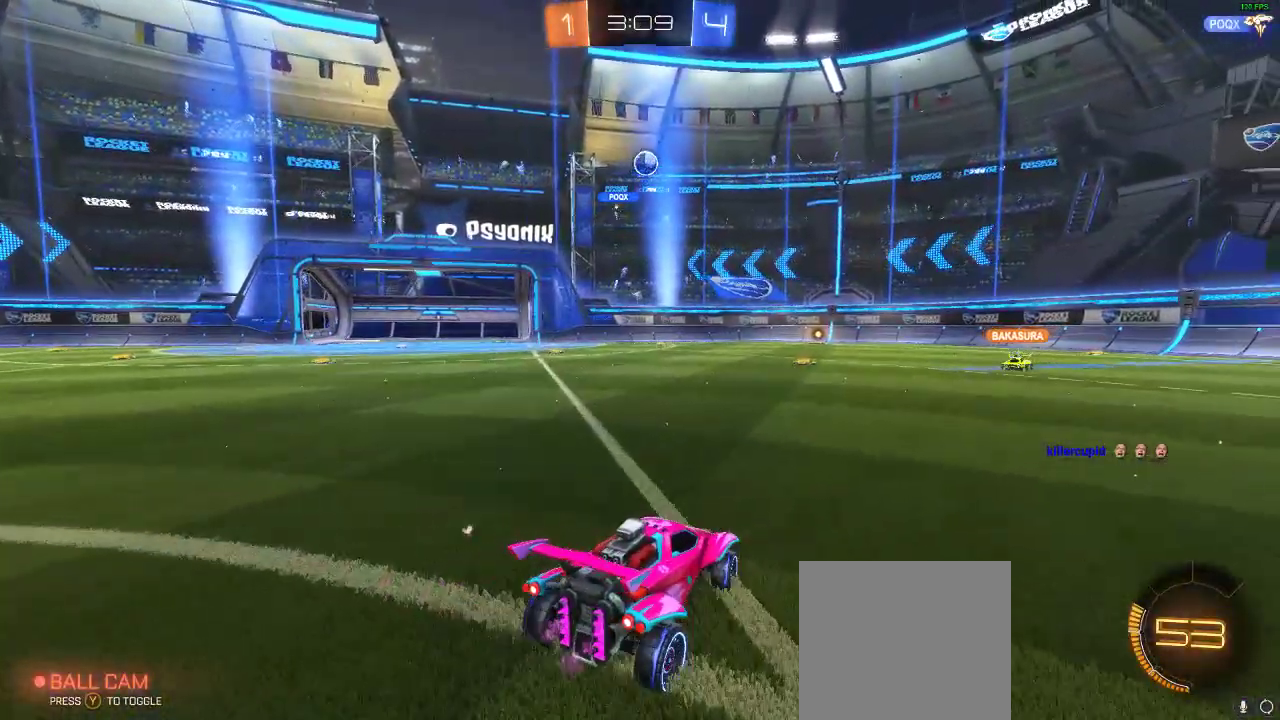
{"buttons": ["R1", "R2"], "left_stick": "center", "right_stick": "center", "events": [[50, "left_stick", "down-left"], [117, "R1", "up"], [167, "A", "up"], [167, "left_stick", "center"], [250, "A", "down"], [383, "left_stick", "right"], [417, "A", "up"], [417, "R1", "down"], [500, "left_stick", "center"]]}